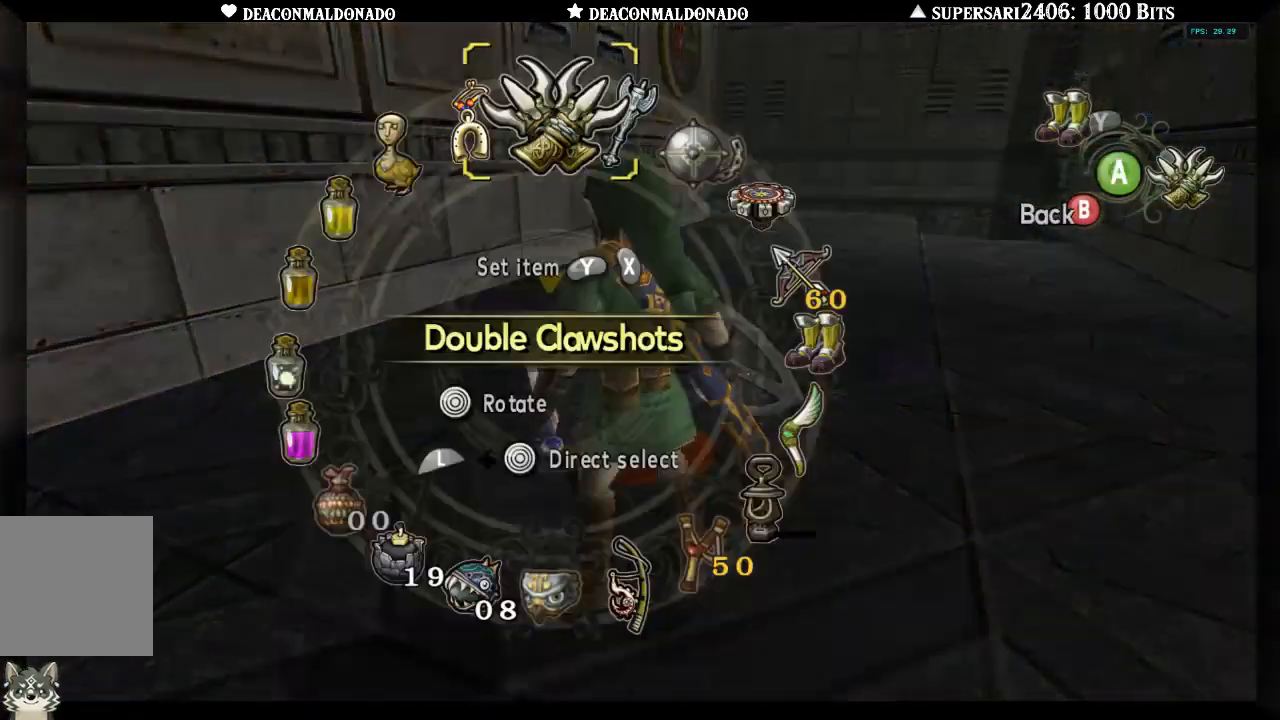
Gameplay with a controller (Nintendo layout); each line is a JSON object with the inputs held at the frame after it (dt_ms = milliseconds from this image to that frame). "events" lists button and stick changes between this image and that frame as [ms after this image, input, new state], when the widget could be followed in between. Not read: DPAD_UP L3 R1 R3.
{"dt_ms": 500, "buttons": [], "left_stick": "center", "right_stick": "center", "events": []}
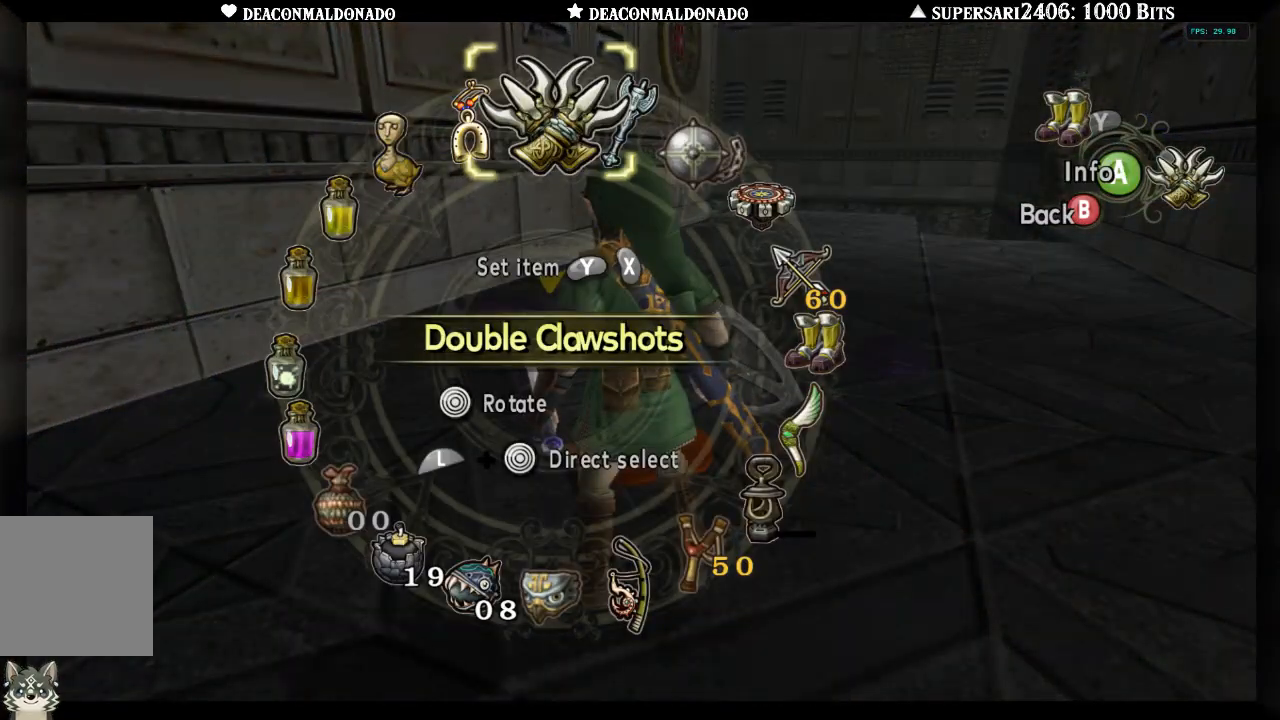
{"dt_ms": 500, "buttons": [], "left_stick": "center", "right_stick": "center", "events": []}
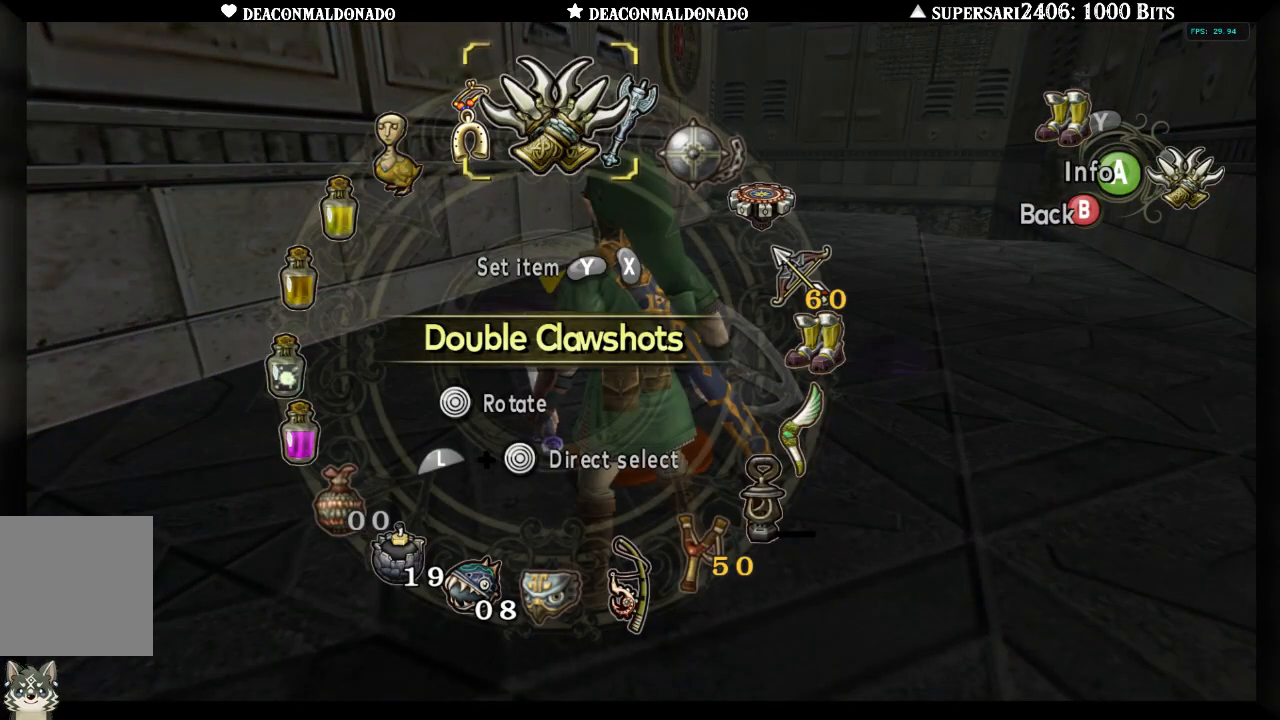
{"dt_ms": 1000, "buttons": [], "left_stick": "up-right", "right_stick": "center", "events": [[183, "B", "down"], [283, "B", "up"], [383, "left_stick", "up-right"], [517, "left_stick", "center"], [583, "left_stick", "up-right"]]}
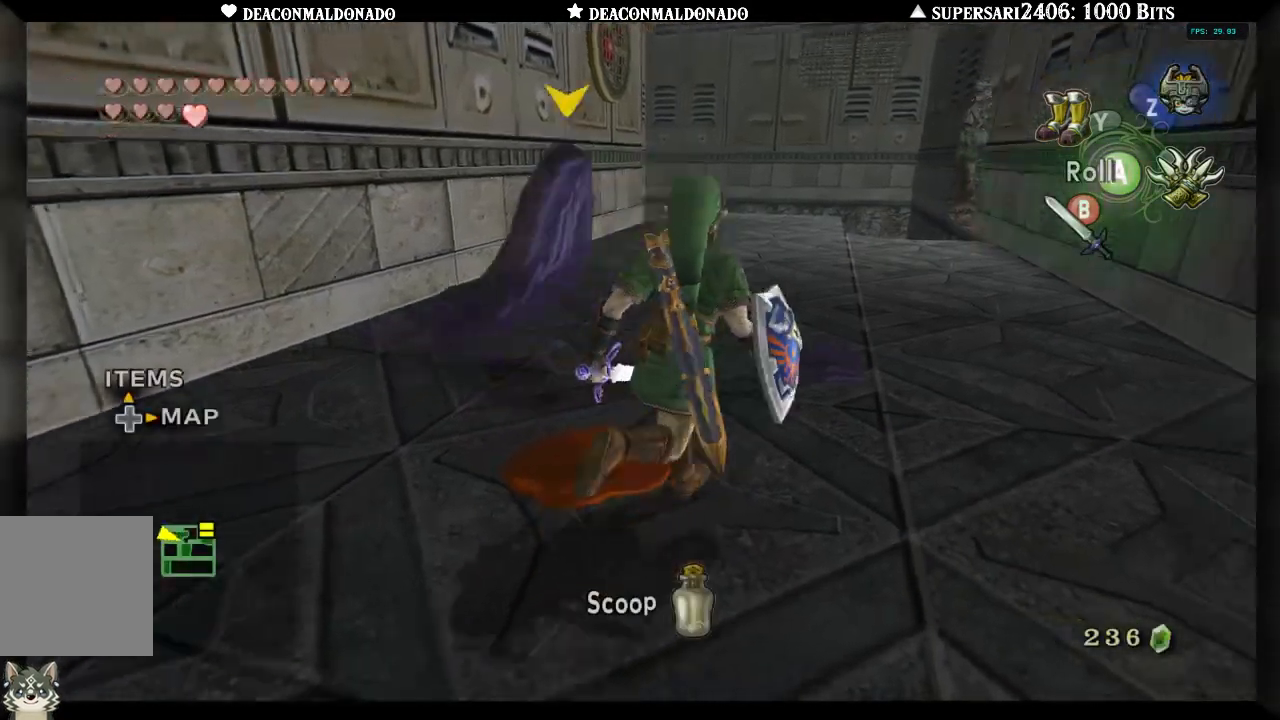
{"dt_ms": 500, "buttons": [], "left_stick": "up", "right_stick": "center", "events": [[317, "left_stick", "up"]]}
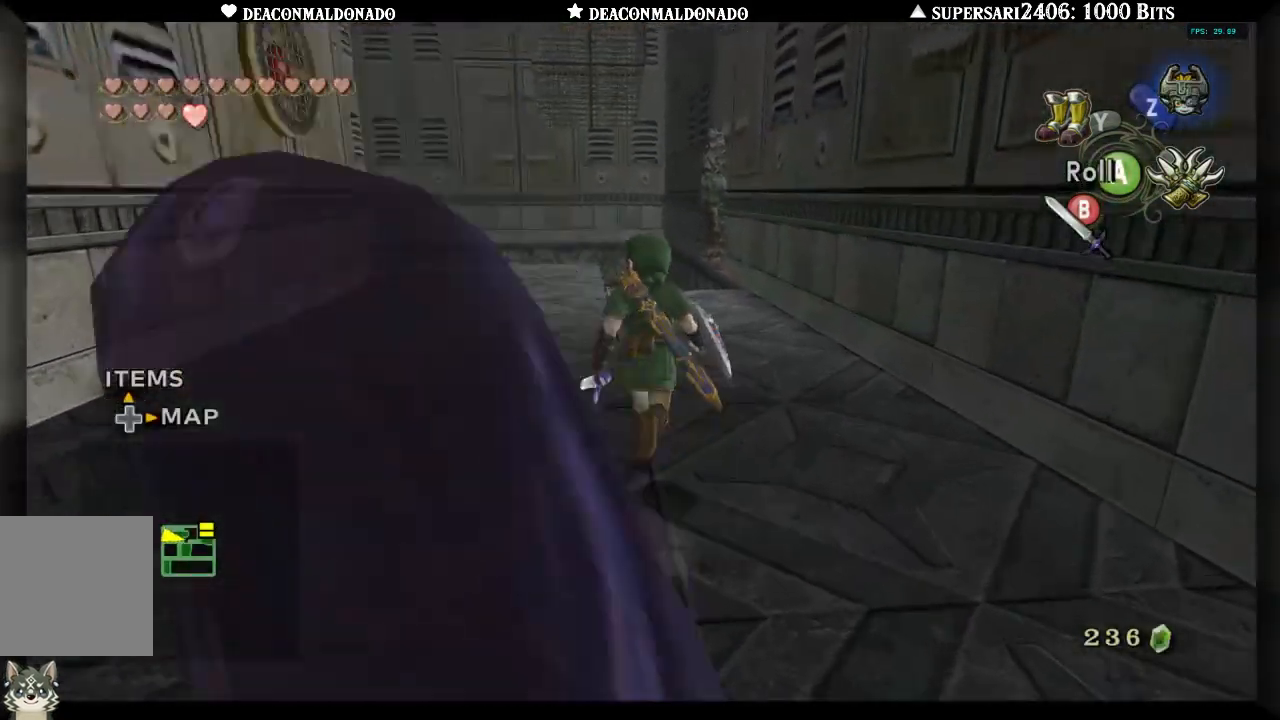
{"dt_ms": 500, "buttons": [], "left_stick": "up-left", "right_stick": "center", "events": [[100, "A", "down"], [200, "left_stick", "up-left"], [233, "A", "up"]]}
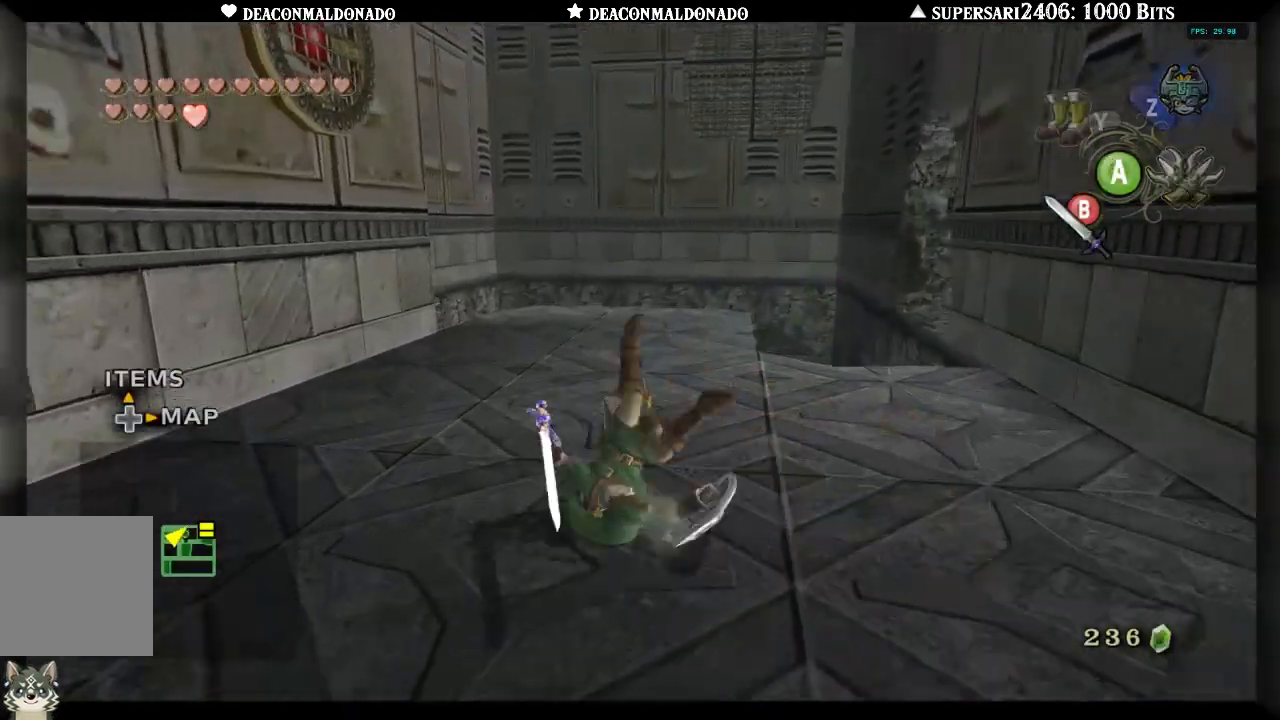
{"dt_ms": 500, "buttons": [], "left_stick": "up-right", "right_stick": "center", "events": [[17, "left_stick", "up"], [450, "left_stick", "up-right"]]}
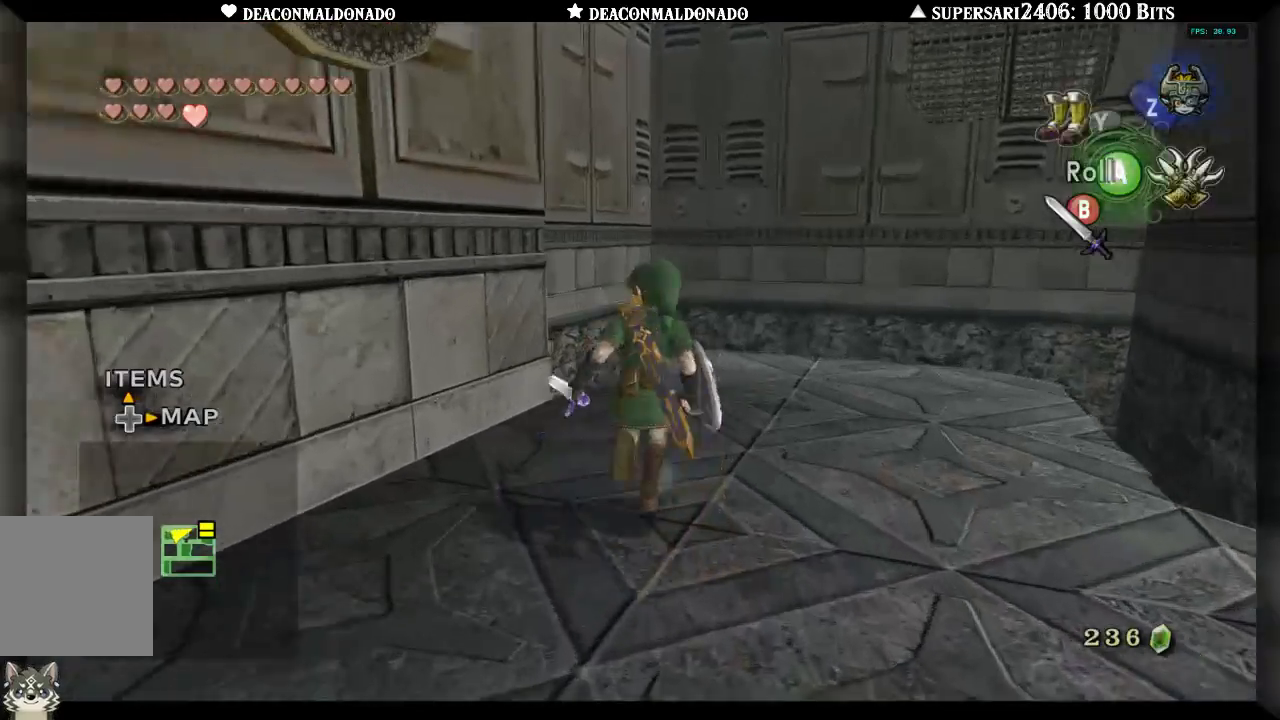
{"dt_ms": 500, "buttons": [], "left_stick": "right", "right_stick": "center", "events": [[400, "left_stick", "right"]]}
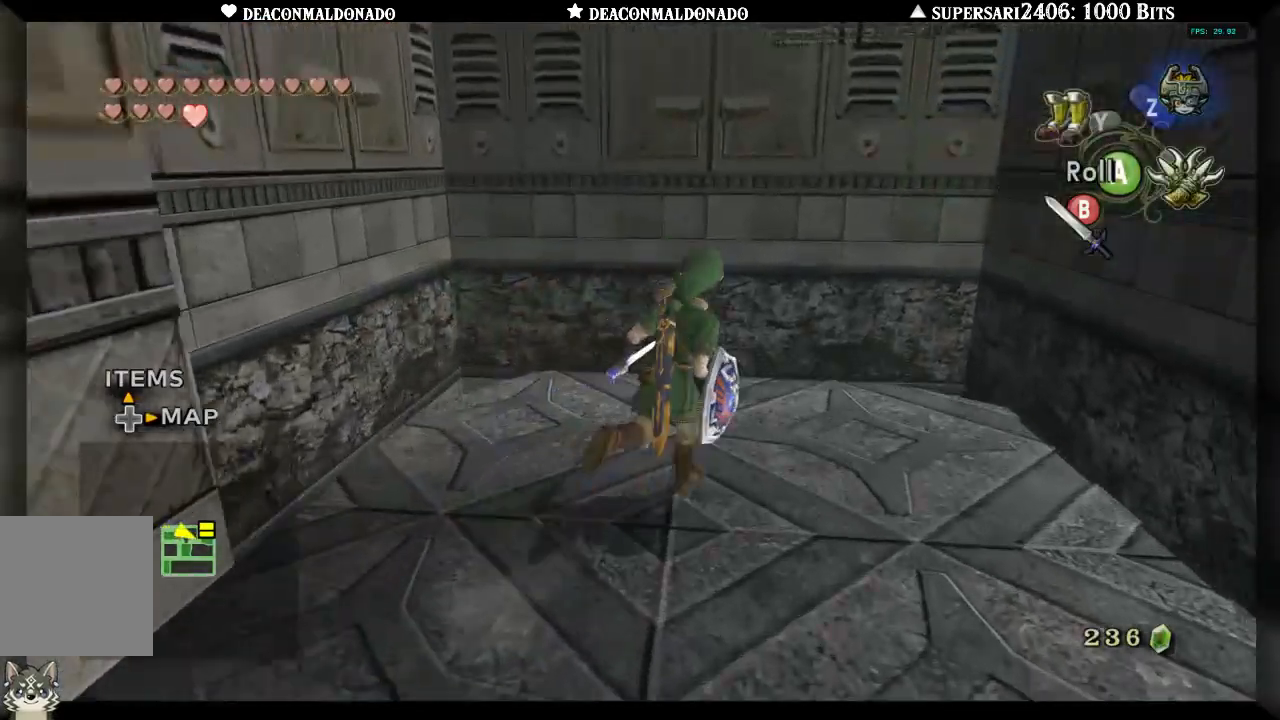
{"dt_ms": 500, "buttons": [], "left_stick": "up-right", "right_stick": "center", "events": [[67, "L1", "down"], [67, "left_stick", "center"], [217, "L1", "up"], [483, "left_stick", "up-right"]]}
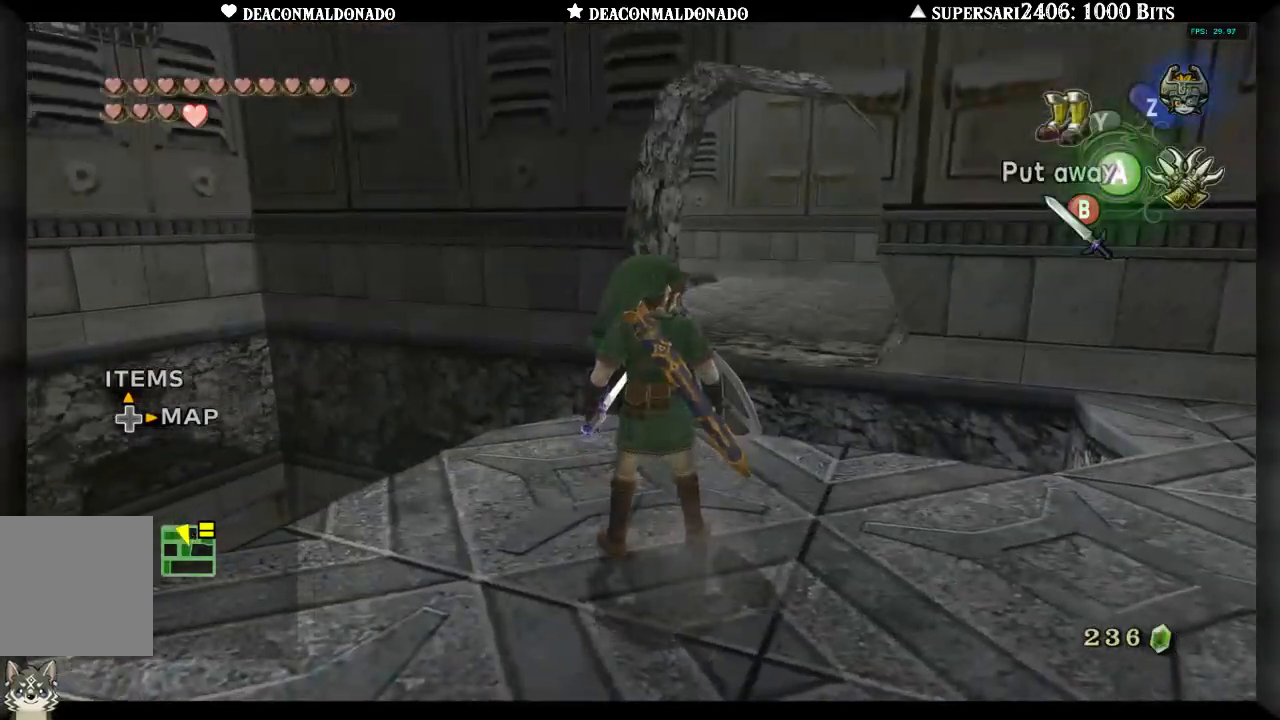
{"dt_ms": 500, "buttons": [], "left_stick": "up", "right_stick": "center", "events": [[83, "L1", "down"], [150, "left_stick", "center"], [217, "L1", "up"], [467, "left_stick", "up"]]}
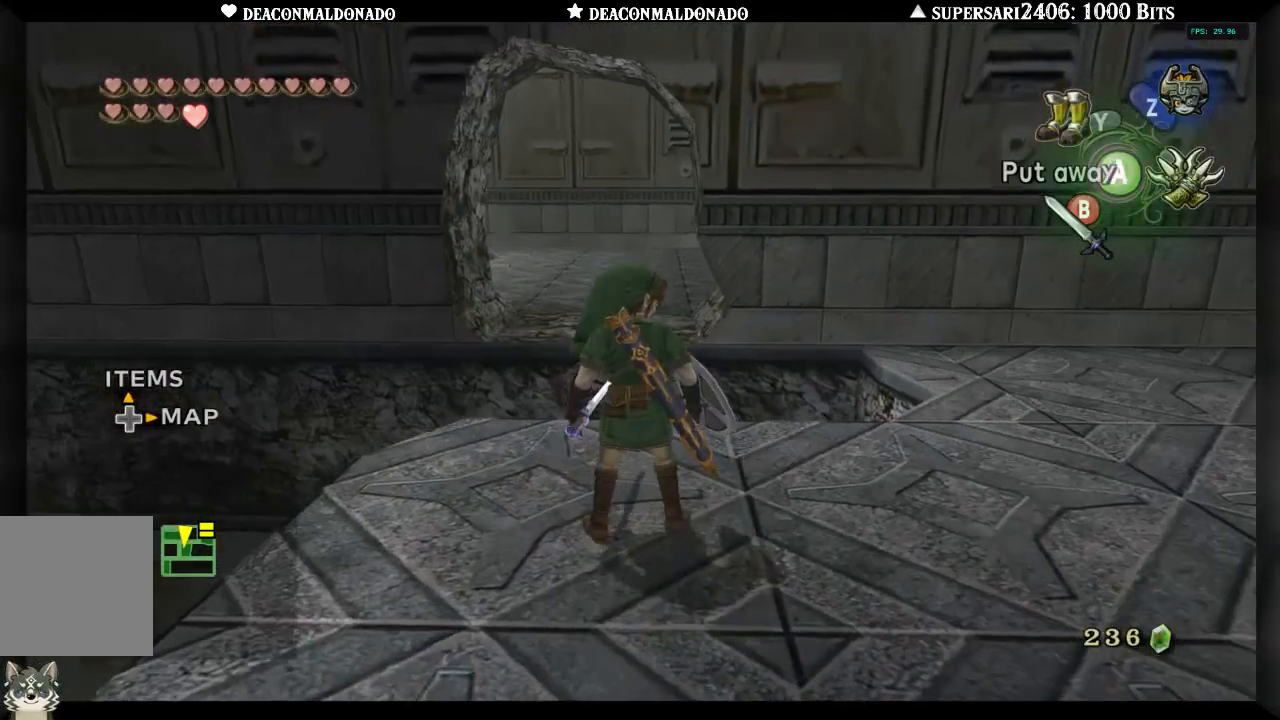
{"dt_ms": 500, "buttons": [], "left_stick": "up", "right_stick": "center", "events": [[250, "A", "down"], [383, "A", "up"]]}
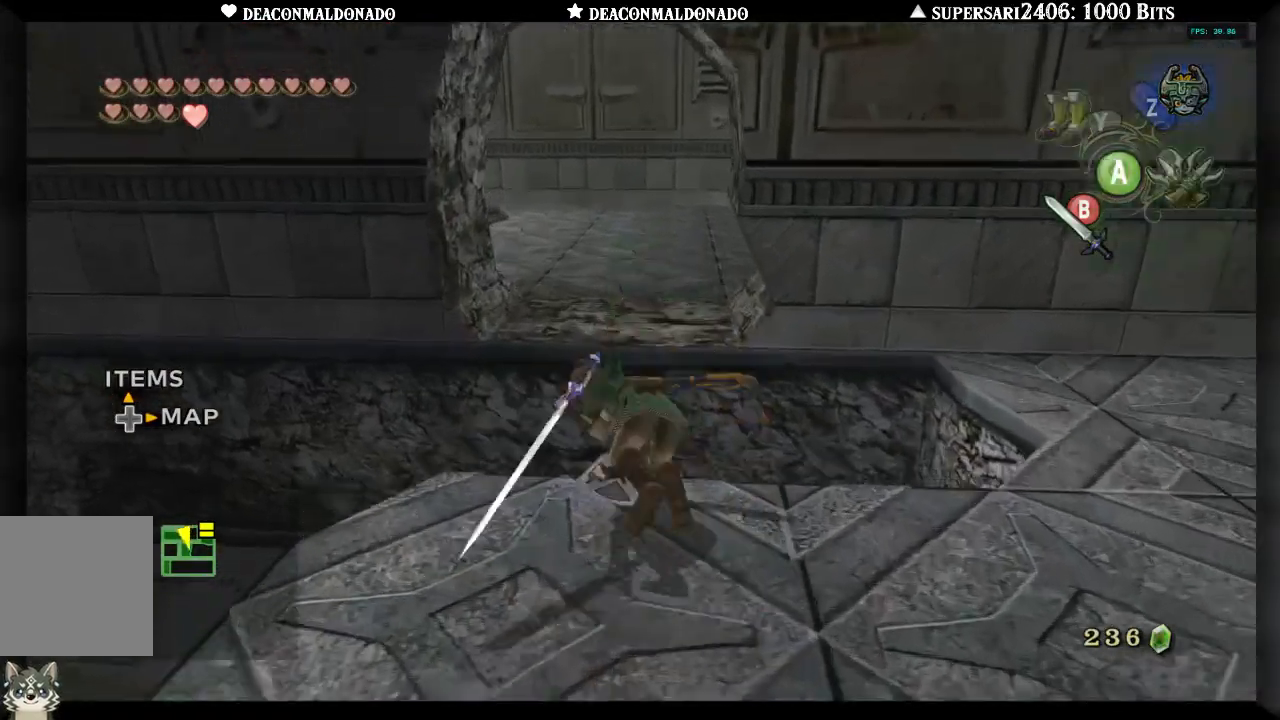
{"dt_ms": 500, "buttons": [], "left_stick": "up", "right_stick": "center", "events": []}
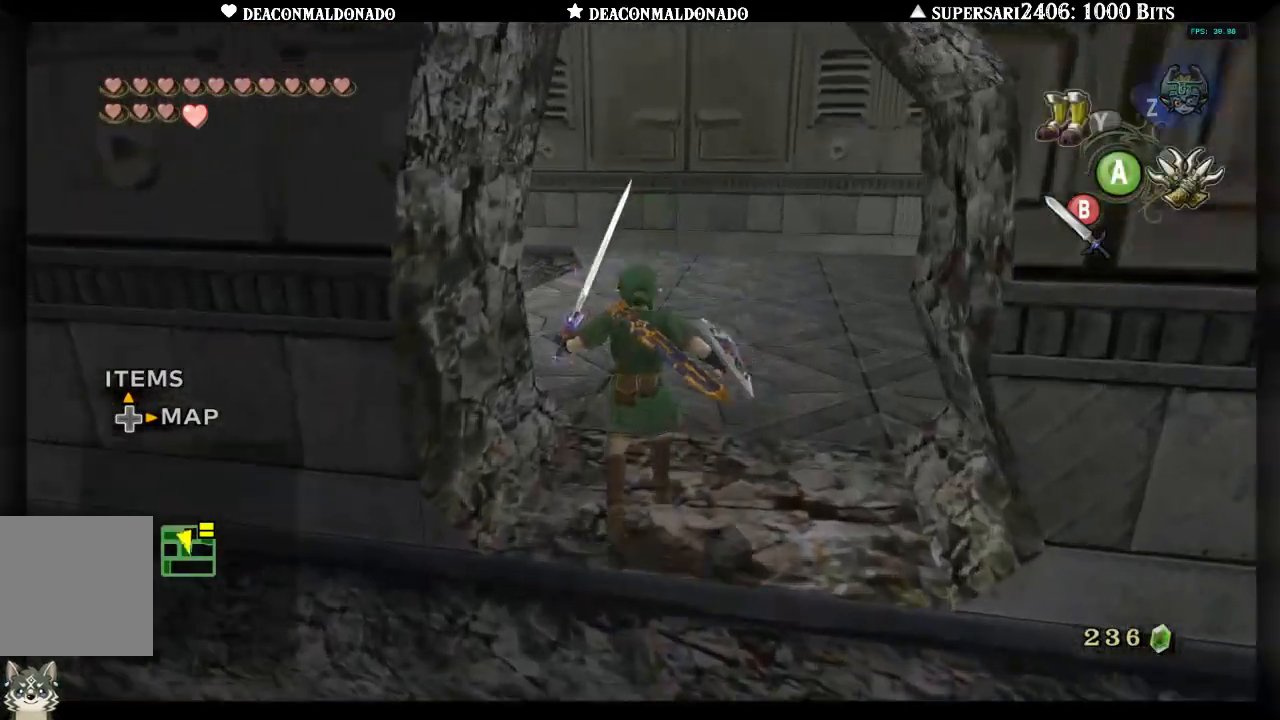
{"dt_ms": 500, "buttons": ["A"], "left_stick": "up", "right_stick": "center", "events": [[450, "A", "down"]]}
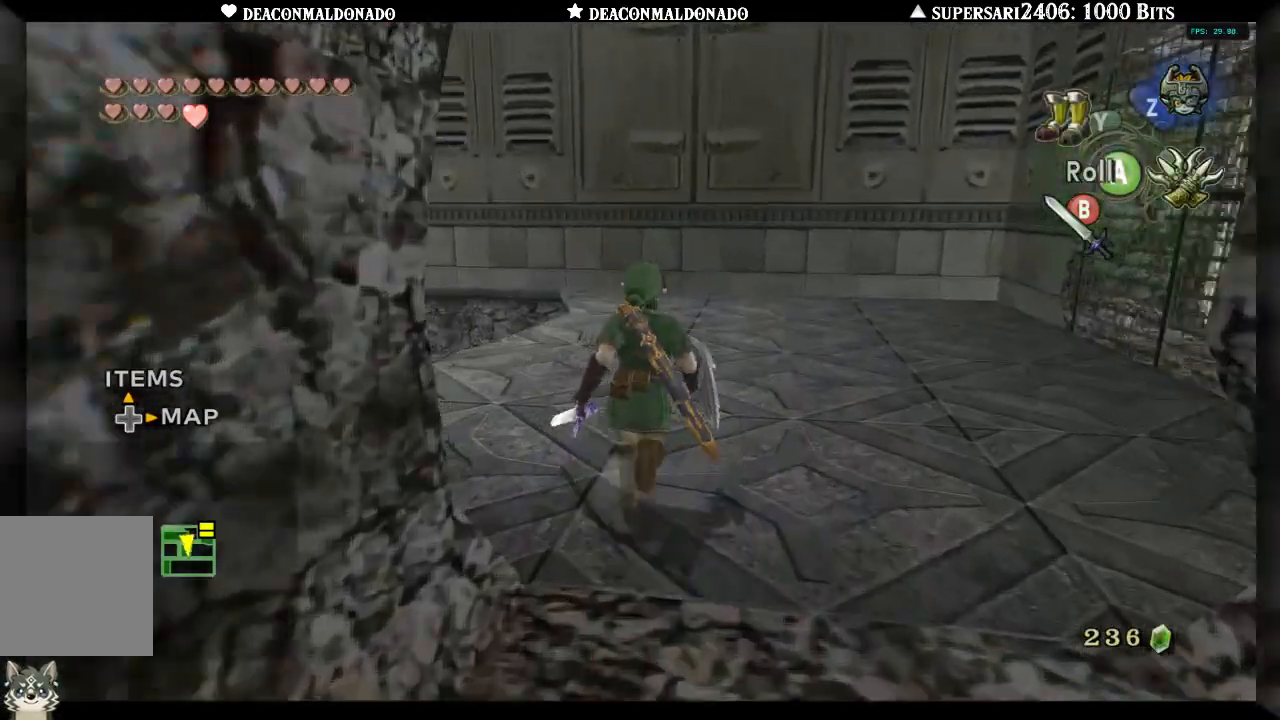
{"dt_ms": 500, "buttons": [], "left_stick": "center", "right_stick": "center", "events": [[83, "A", "up"], [467, "left_stick", "center"]]}
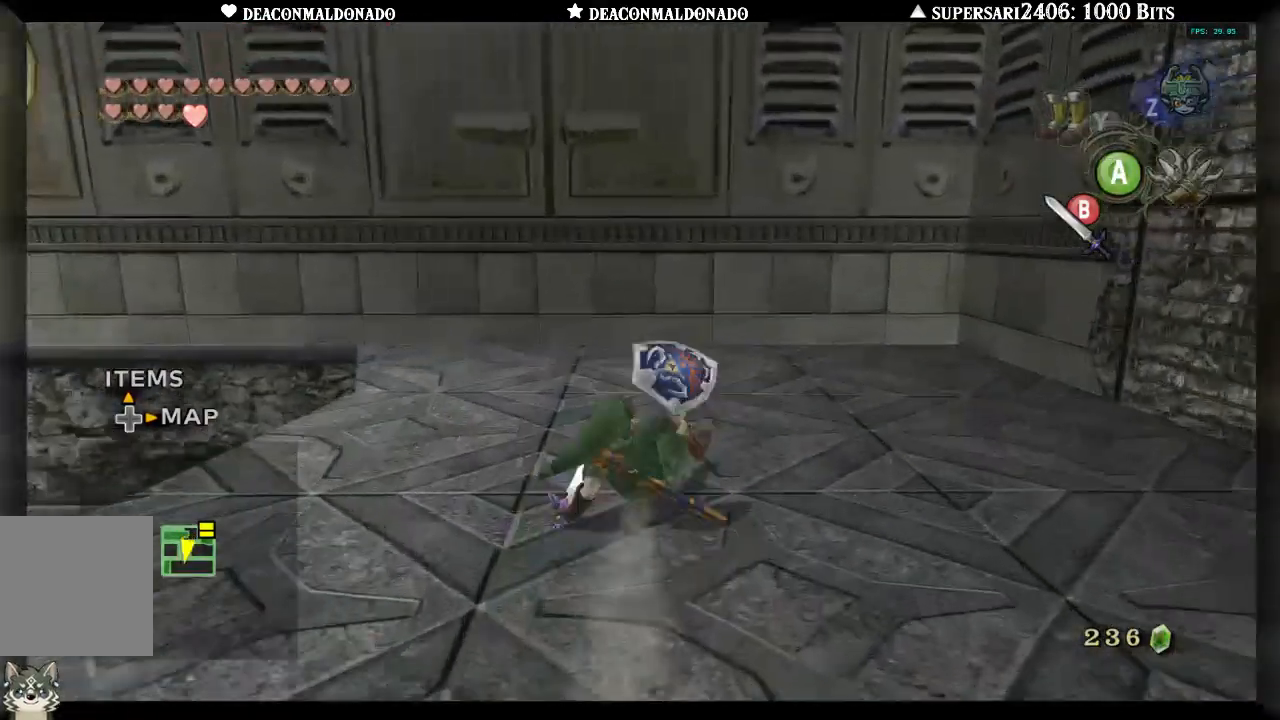
{"dt_ms": 500, "buttons": [], "left_stick": "left", "right_stick": "center", "events": [[150, "left_stick", "down"], [333, "left_stick", "left"]]}
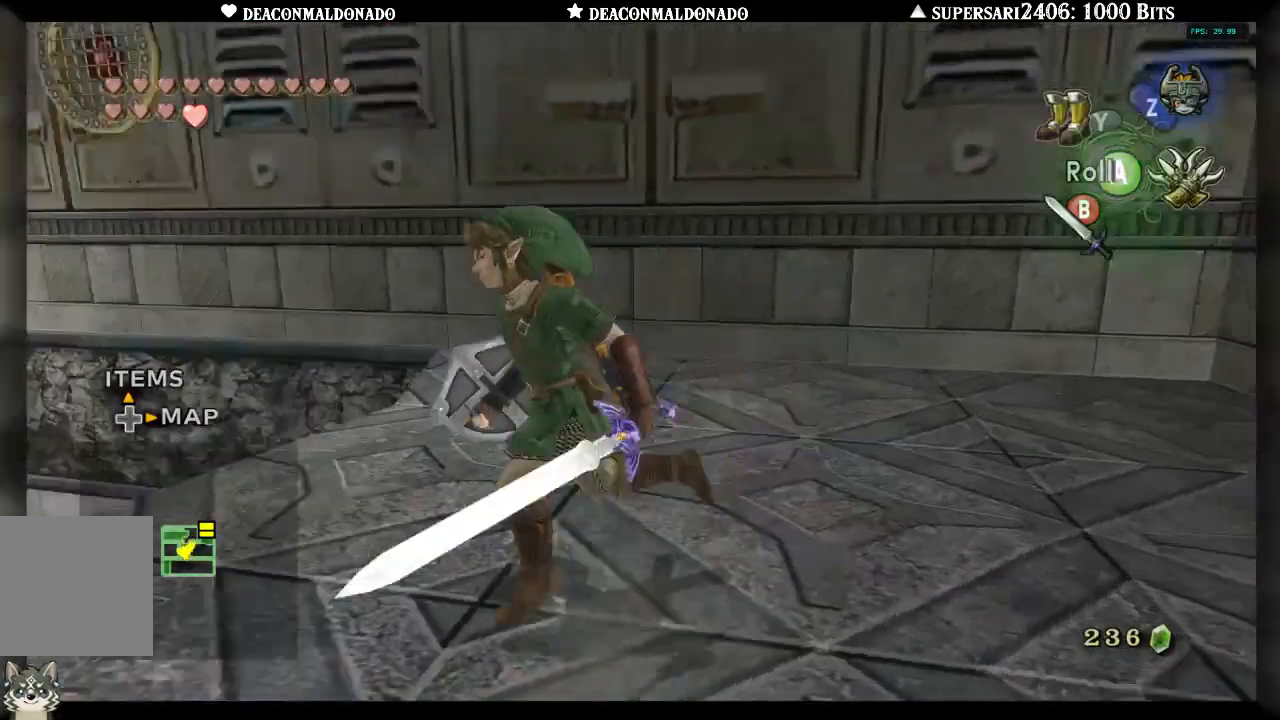
{"dt_ms": 500, "buttons": [], "left_stick": "center", "right_stick": "center", "events": [[67, "L1", "down"], [83, "left_stick", "up"], [133, "left_stick", "center"], [217, "L1", "up"]]}
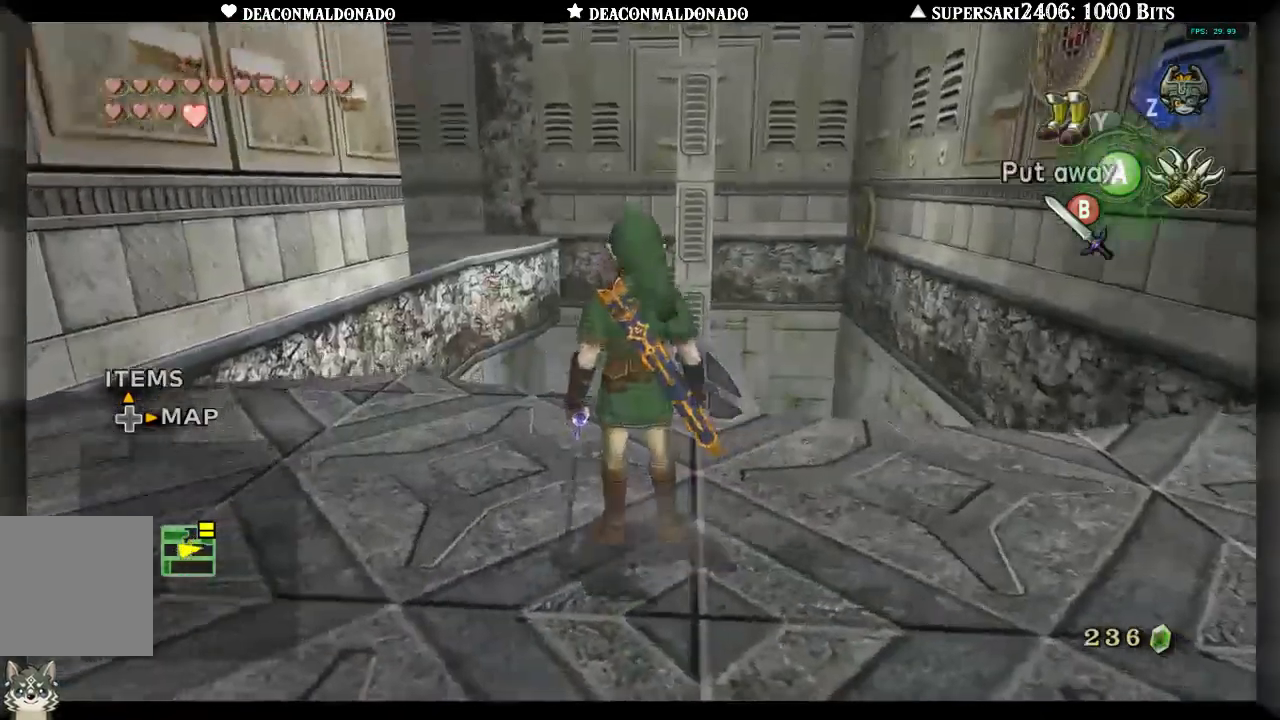
{"dt_ms": 500, "buttons": ["X"], "left_stick": "center", "right_stick": "center", "events": [[83, "left_stick", "up-right"], [267, "X", "down"], [300, "left_stick", "center"]]}
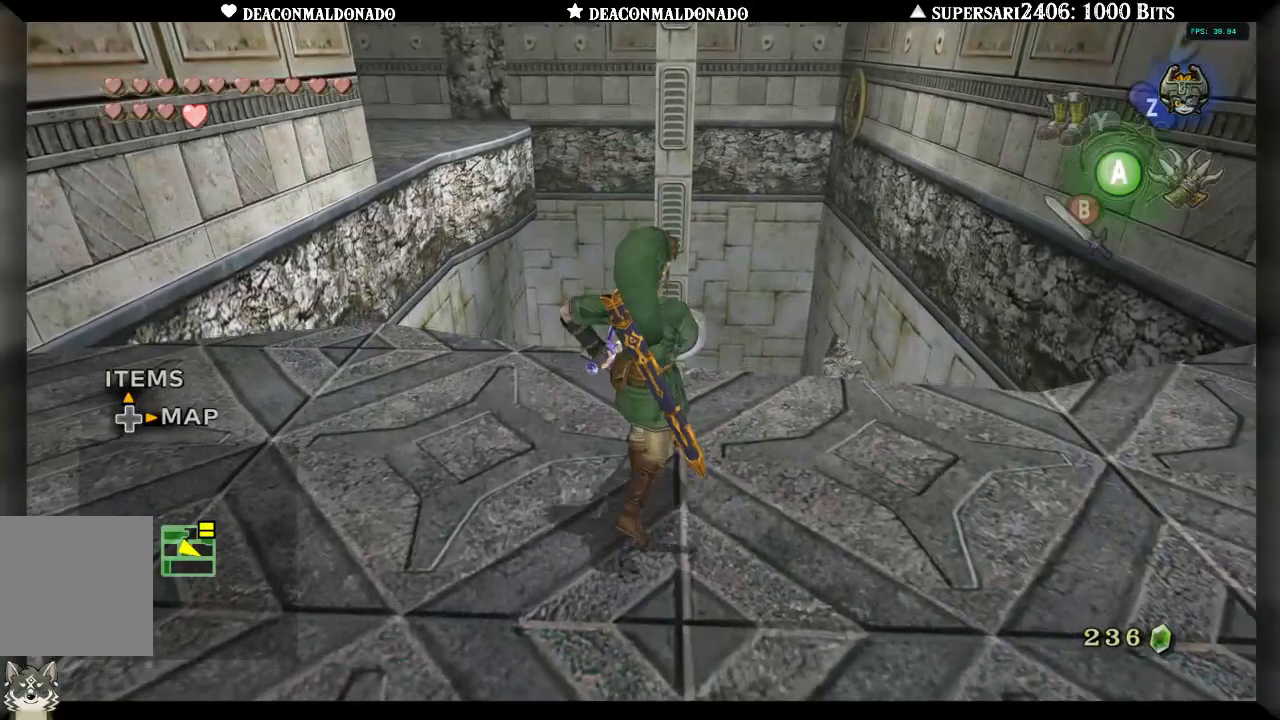
{"dt_ms": 500, "buttons": ["X"], "left_stick": "center", "right_stick": "center", "events": []}
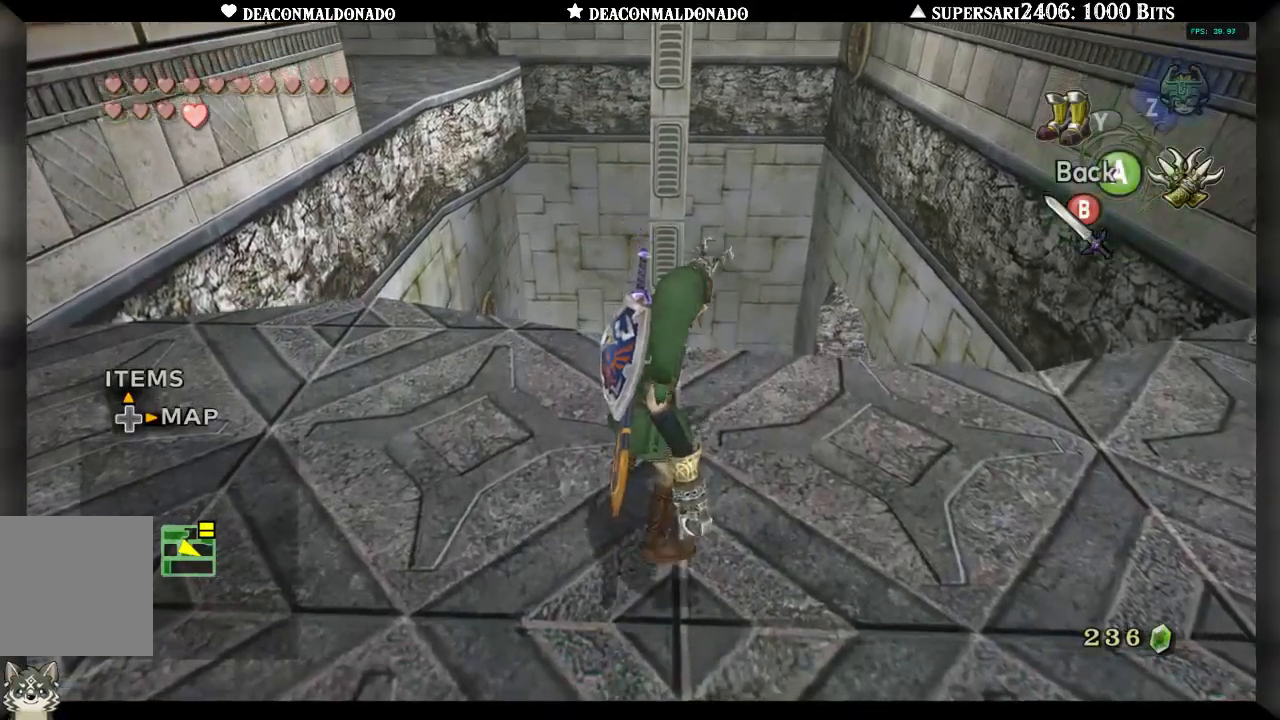
{"dt_ms": 500, "buttons": ["X"], "left_stick": "center", "right_stick": "center", "events": [[50, "left_stick", "right"], [167, "left_stick", "down-right"], [367, "left_stick", "down-left"], [433, "left_stick", "center"]]}
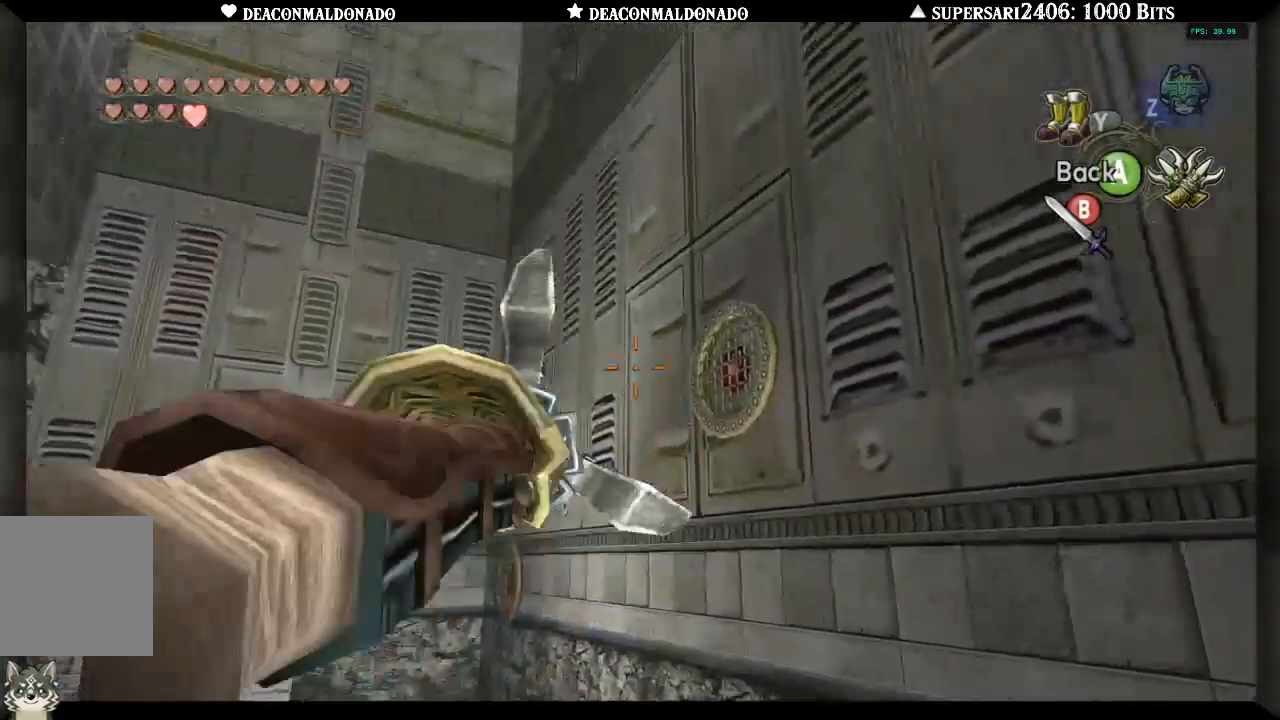
{"dt_ms": 500, "buttons": ["X"], "left_stick": "center", "right_stick": "center", "events": [[150, "left_stick", "right"], [283, "left_stick", "center"]]}
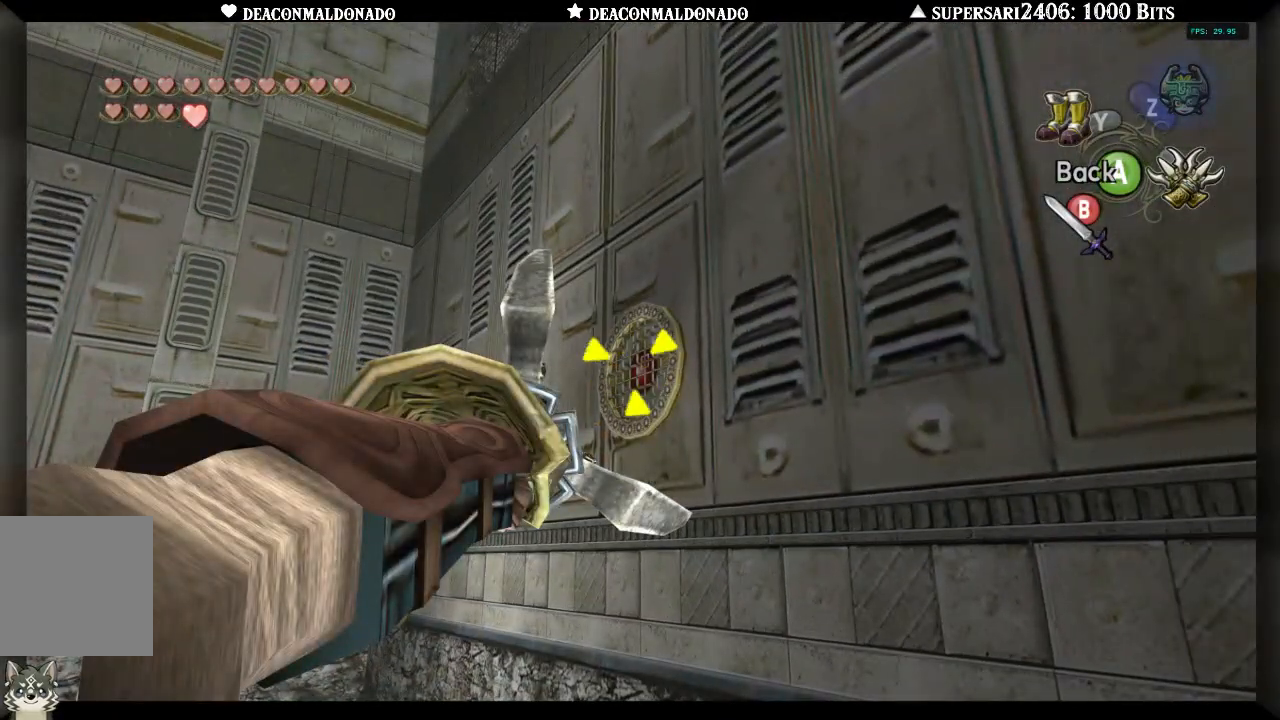
{"dt_ms": 500, "buttons": [], "left_stick": "center", "right_stick": "center", "events": [[83, "X", "up"]]}
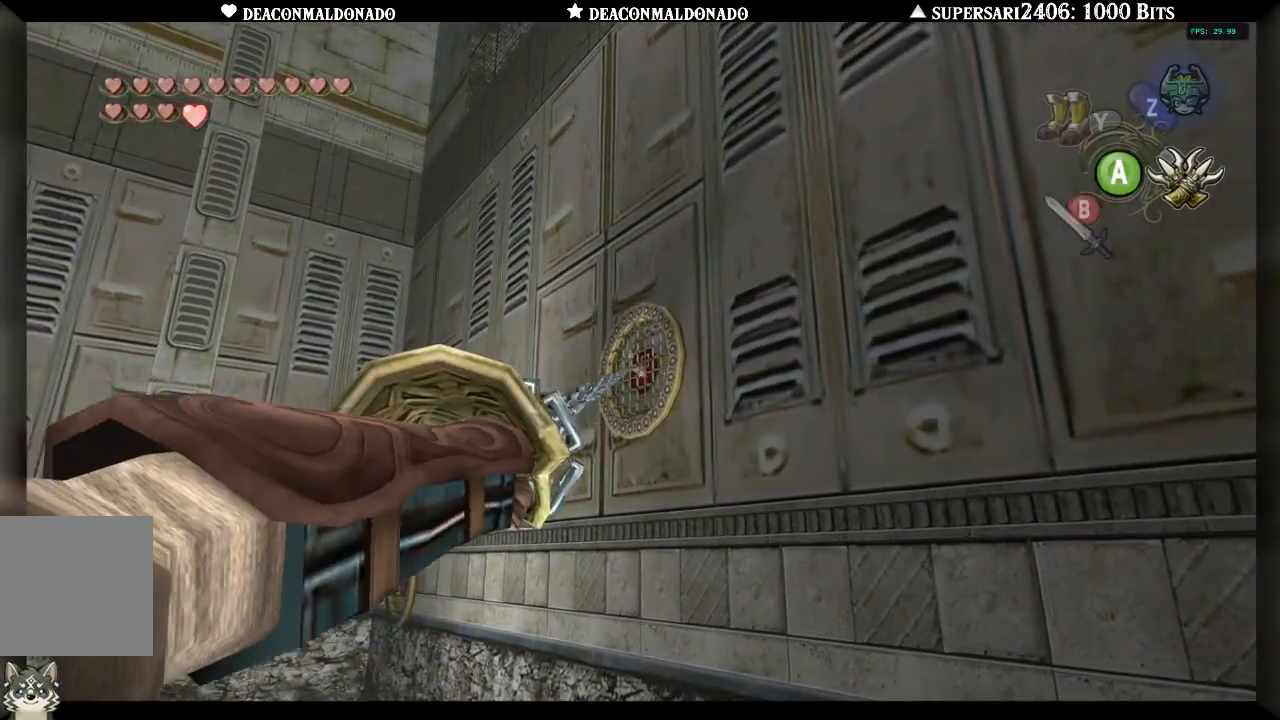
{"dt_ms": 500, "buttons": [], "left_stick": "center", "right_stick": "center", "events": []}
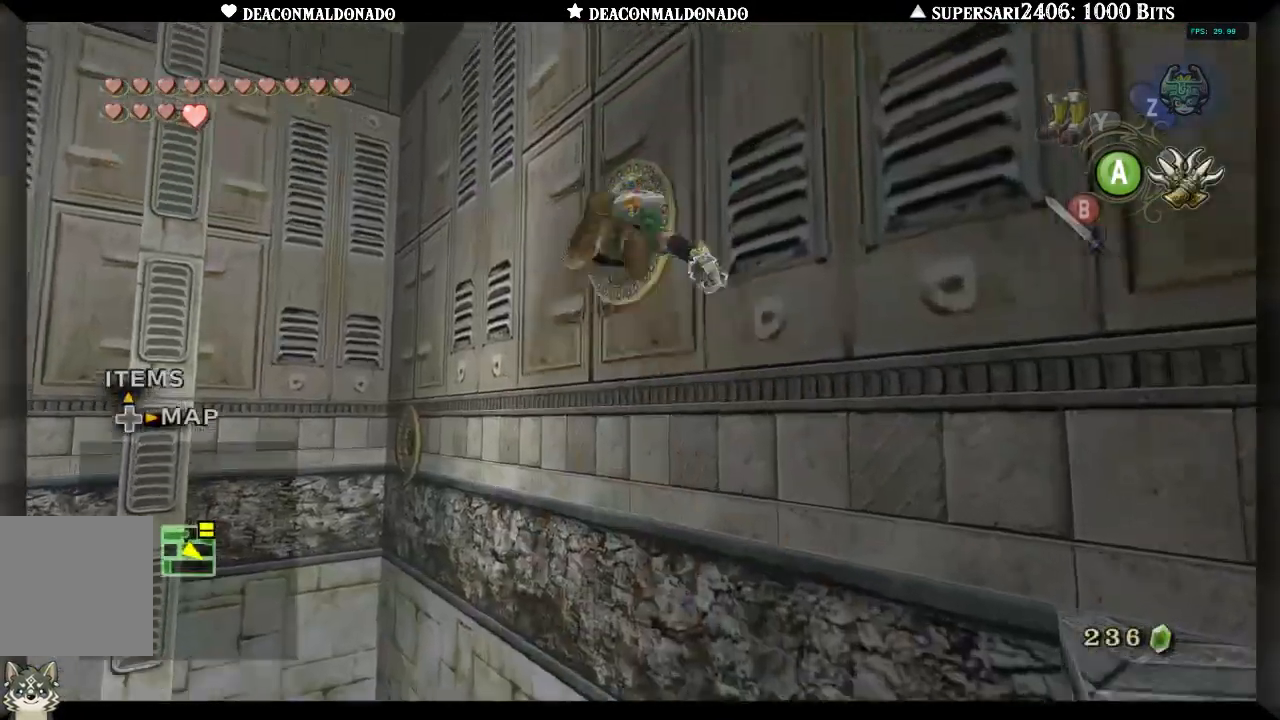
{"dt_ms": 500, "buttons": ["L1"], "left_stick": "center", "right_stick": "center", "events": [[383, "L1", "down"]]}
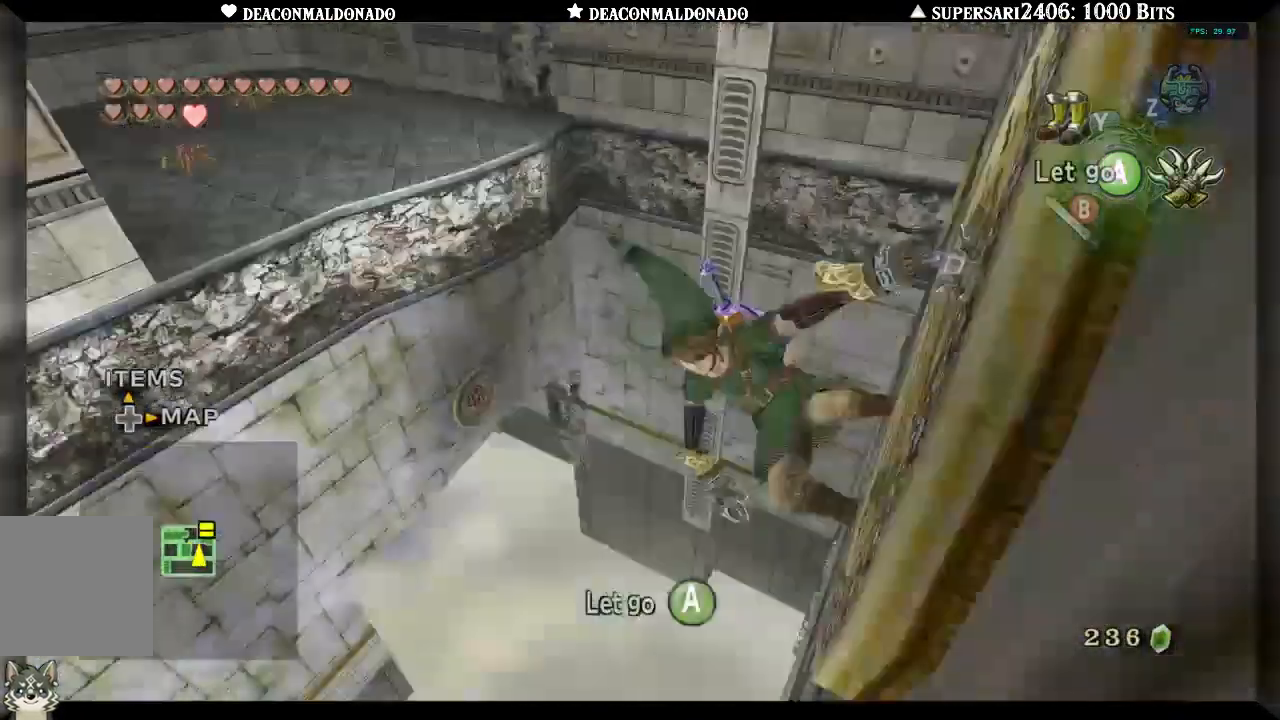
{"dt_ms": 500, "buttons": [], "left_stick": "center", "right_stick": "up-right", "events": [[100, "L1", "up"], [400, "right_stick", "up"], [500, "right_stick", "up-right"]]}
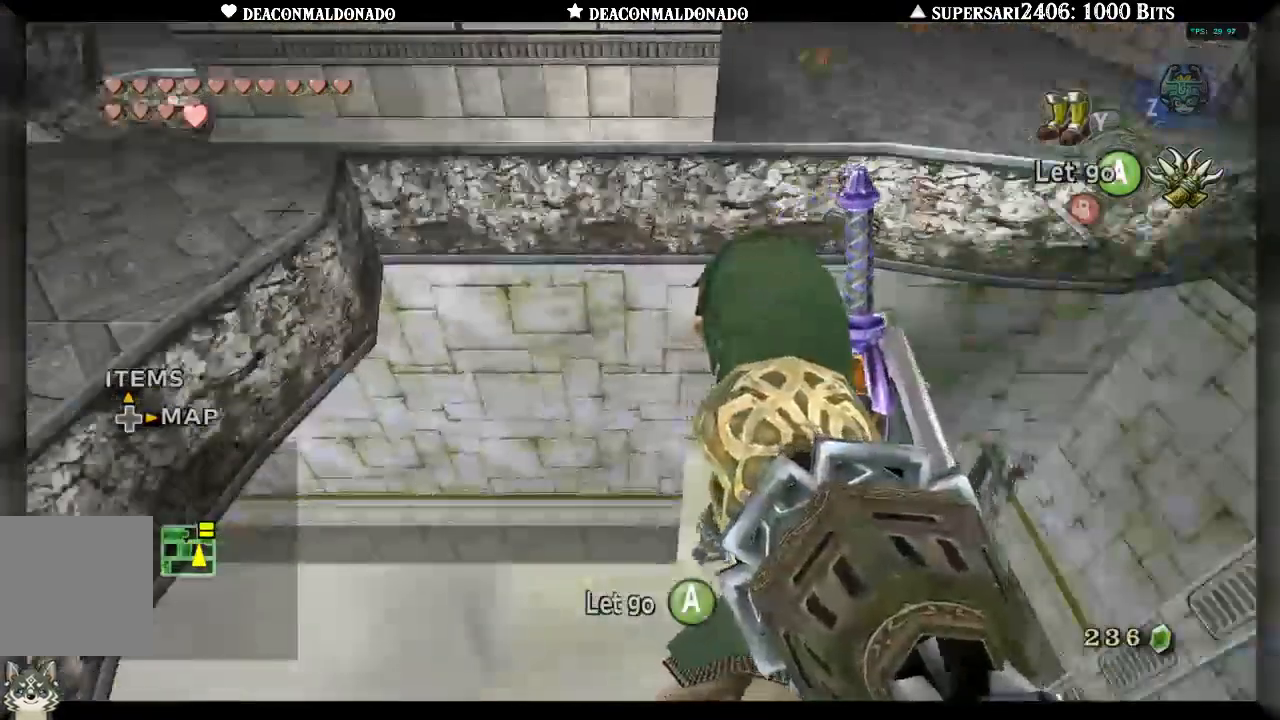
{"dt_ms": 1000, "buttons": [], "left_stick": "center", "right_stick": "center", "events": [[17, "right_stick", "center"], [50, "left_stick", "right"], [300, "left_stick", "down-right"], [500, "left_stick", "center"], [650, "left_stick", "down"], [1000, "left_stick", "center"]]}
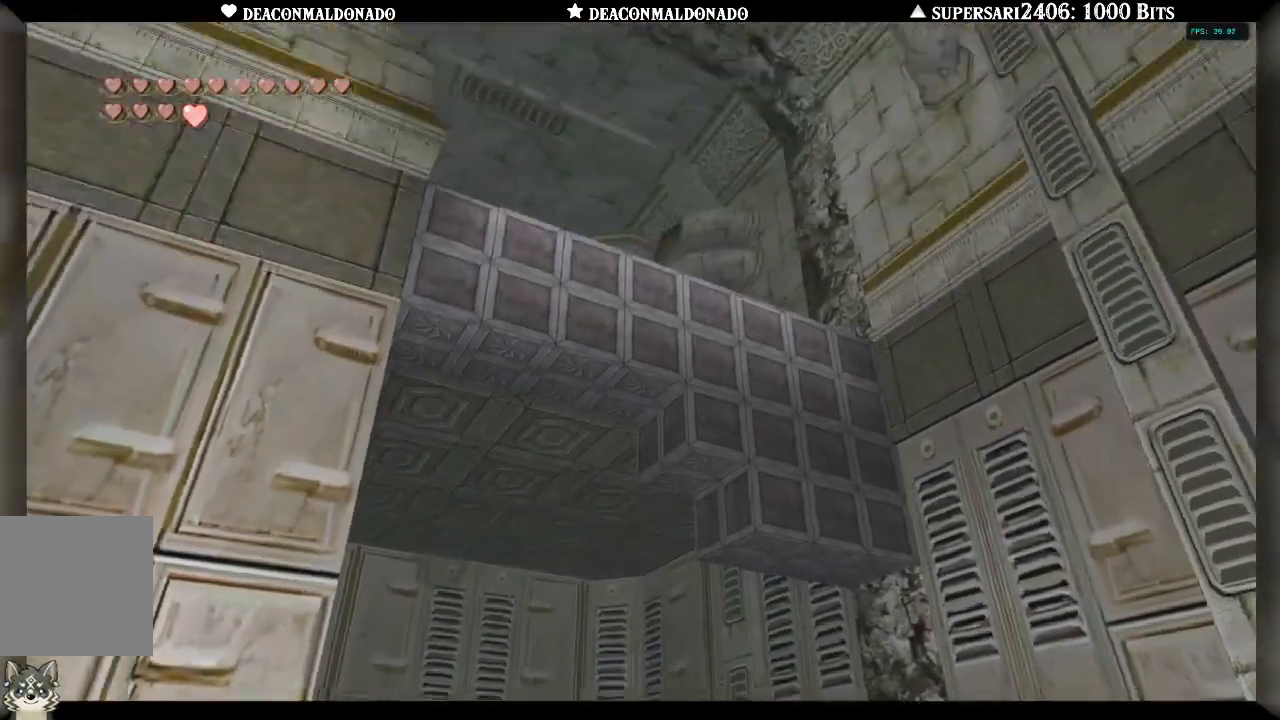
{"dt_ms": 500, "buttons": [], "left_stick": "left", "right_stick": "center", "events": [[433, "left_stick", "left"]]}
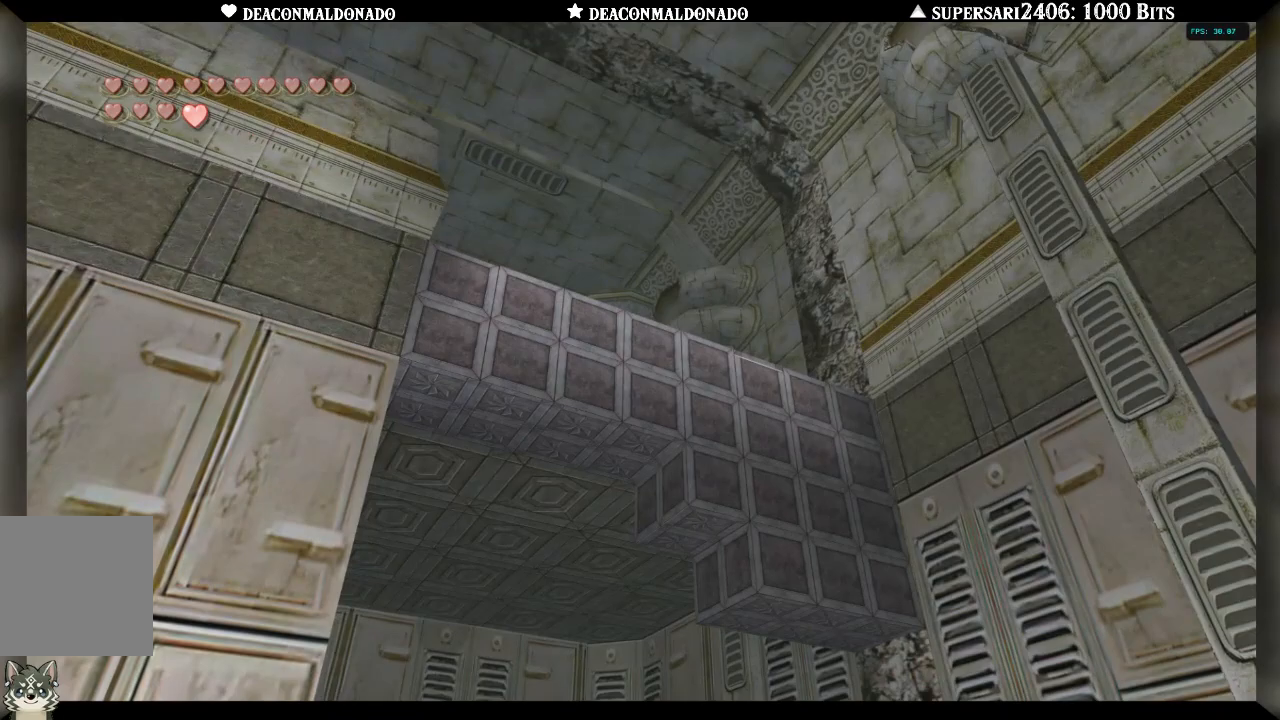
{"dt_ms": 500, "buttons": [], "left_stick": "down-left", "right_stick": "center", "events": [[333, "left_stick", "down-left"]]}
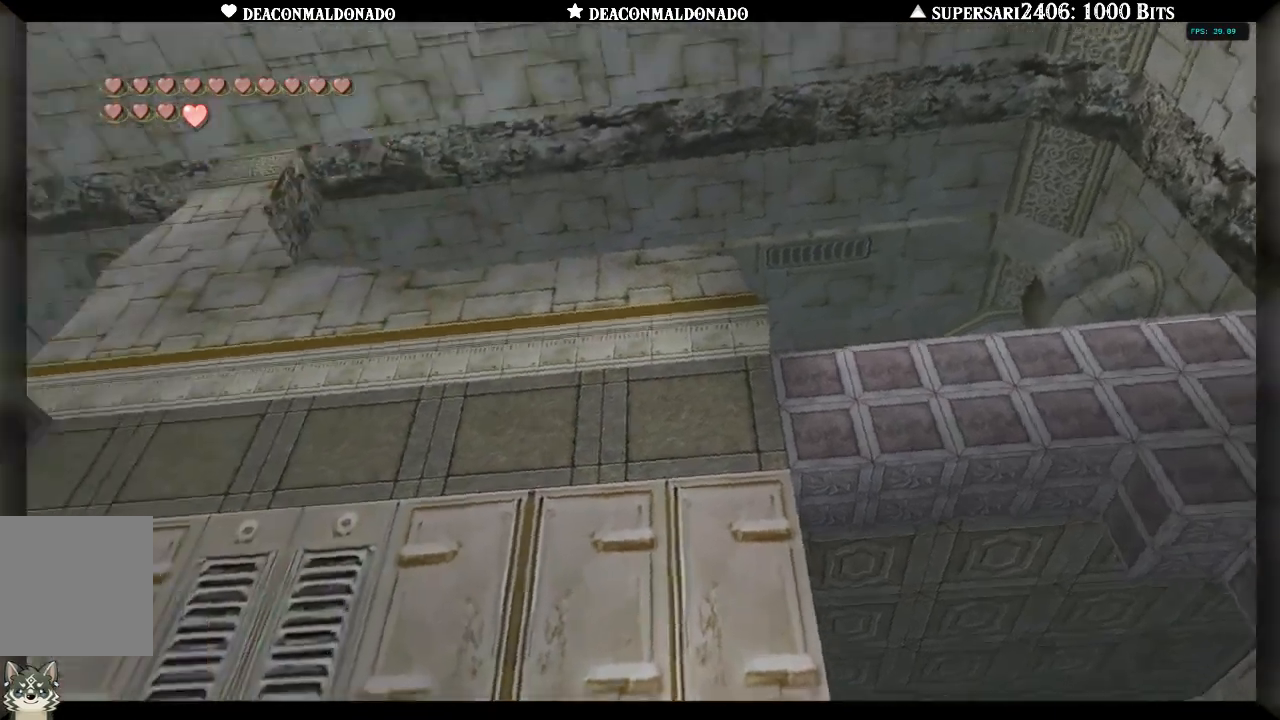
{"dt_ms": 500, "buttons": [], "left_stick": "up-left", "right_stick": "center", "events": [[267, "left_stick", "left"], [417, "left_stick", "up-left"]]}
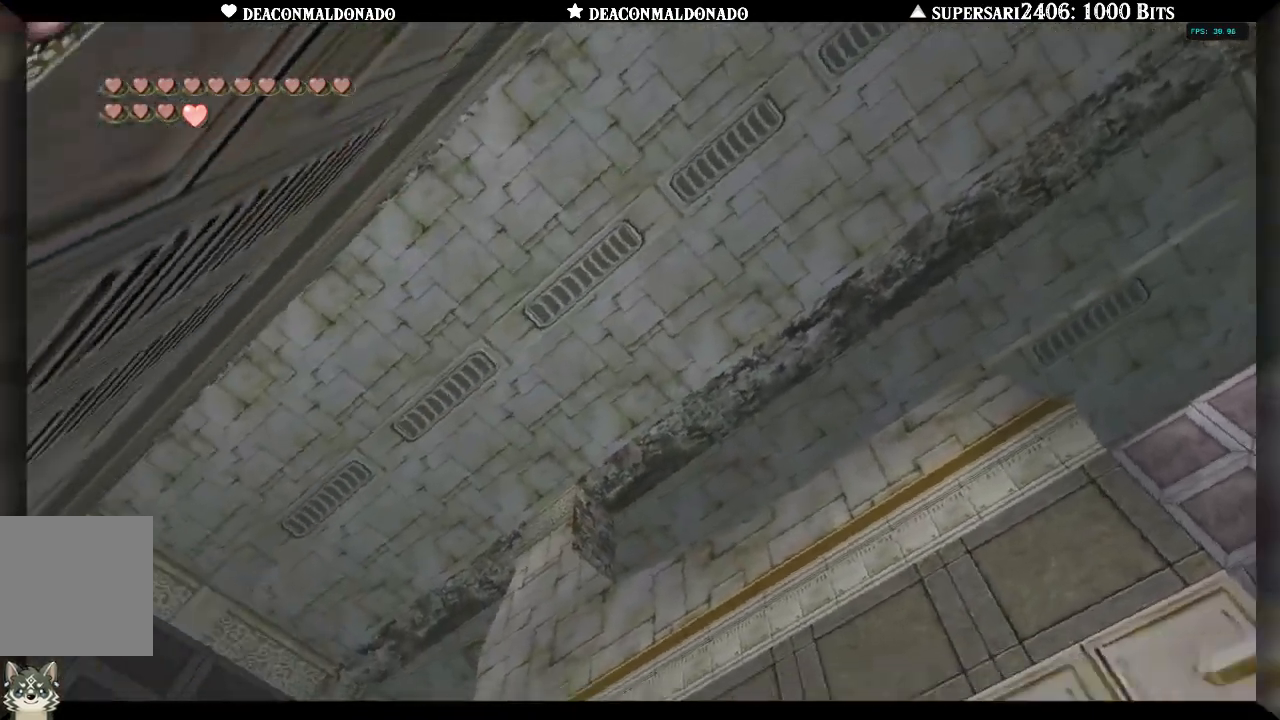
{"dt_ms": 1000, "buttons": [], "left_stick": "right", "right_stick": "center", "events": [[333, "left_stick", "center"], [967, "left_stick", "right"]]}
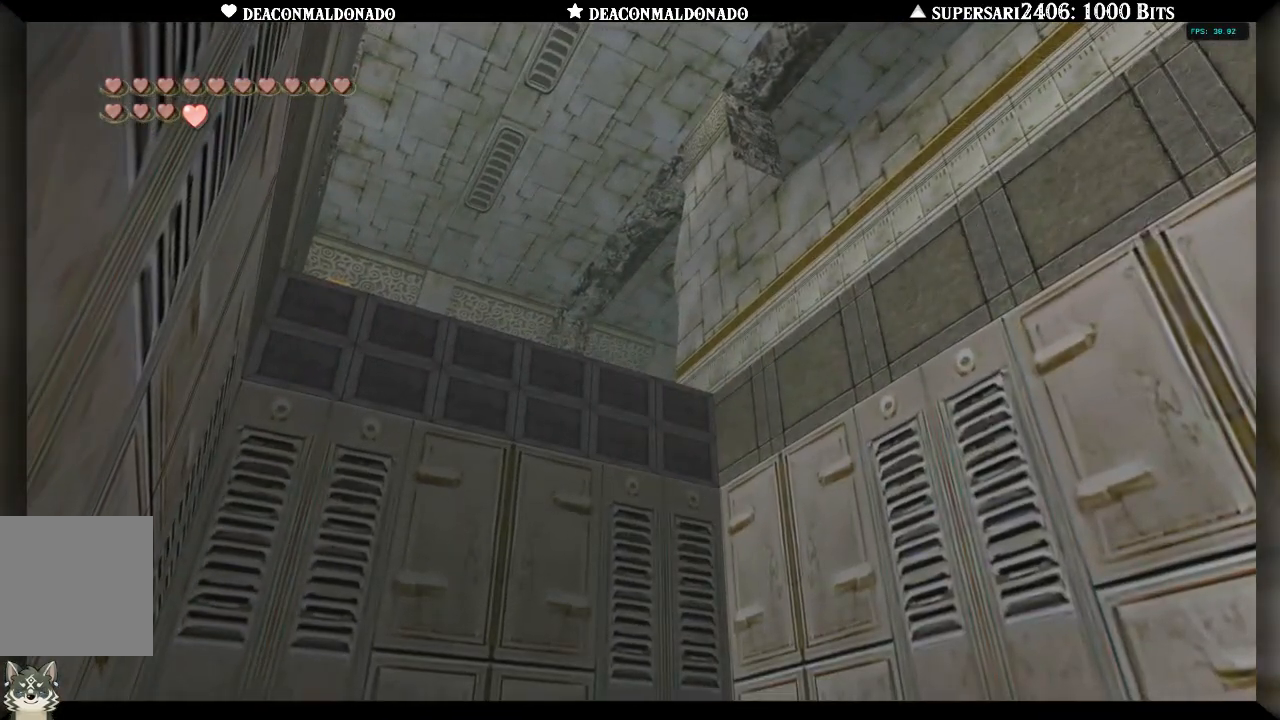
{"dt_ms": 500, "buttons": [], "left_stick": "up-right", "right_stick": "center", "events": [[400, "left_stick", "up-right"]]}